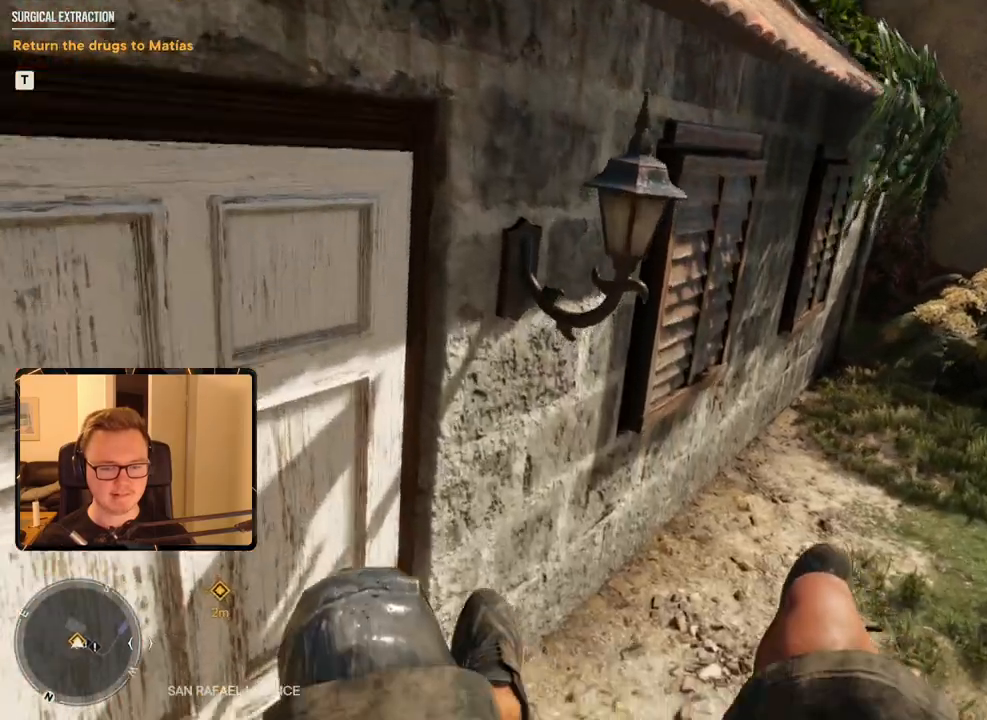
Gameplay with keyboard and mouse; each line is a JSON object with the keys and mouse buttons held at the frame after it. "events" lists presses ("down") and releases ("up") of "1", "2", "3", "4", "5", "6", "7", "8", "9", "a", "alt", "b", "c", "caps_lock", "ctrl", "d", "e", "escape", "f", "g", "h", "m", "n", "q", "r", "return", "s", "shift", "space", "t", "tab", "v", "w", "x", "y", "z", "mouse_left", "mouse_right", "mouse_mb4", "mouse_mb5", "mouse_wheel_up" and "mouse_wheel_down" between this image and that frame as [ms after this image, input, new state], when the widget could be followed in between. "mouse_left", "mouse_right", "mouse_mb4", "mouse_mb5", "mouse_wheel_up", "mouse_wheel_down" = the "left", "right", "mb4", "mb5", "wheel_up", "wheel_down" buttons of the "mouse" list. No other keys are recorded. Mouse movement is not recorded.
{"keys": ["a"], "mouse": [], "events": [[217, "a", "down"], [383, "a", "up"], [467, "a", "down"]]}
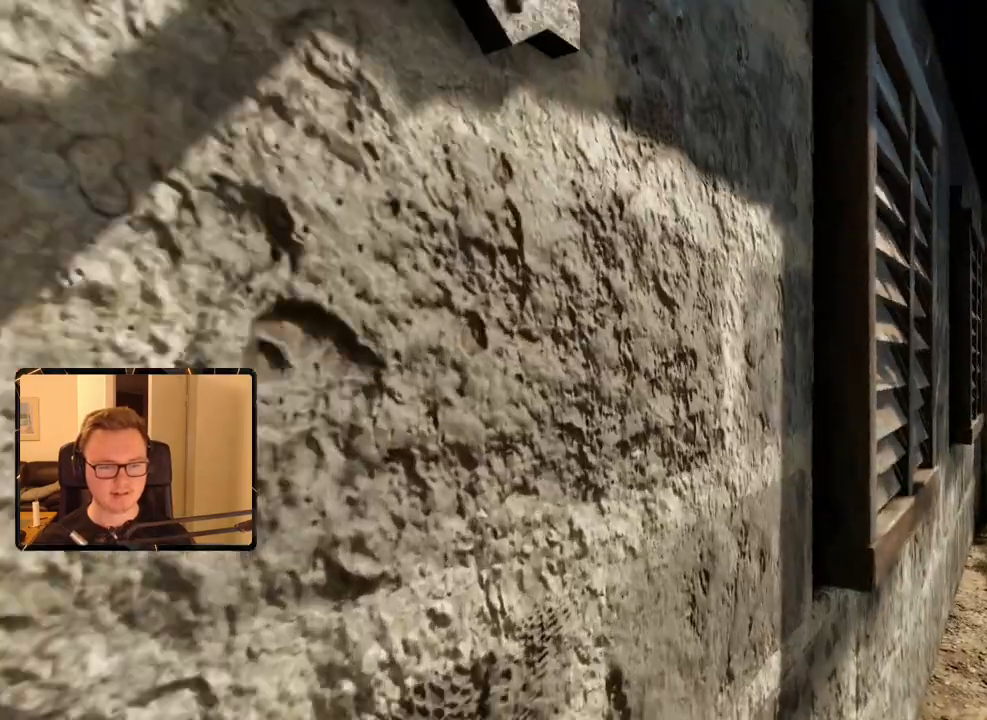
{"keys": [], "mouse": [], "events": [[100, "s", "down"], [183, "a", "up"], [233, "s", "up"]]}
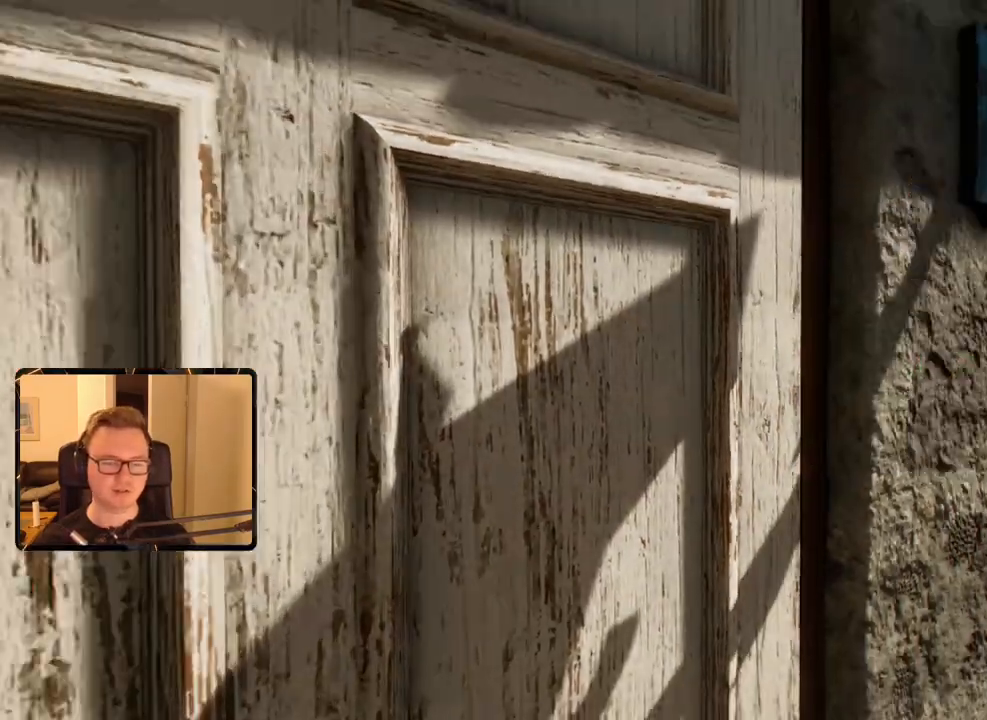
{"keys": [], "mouse": [], "events": []}
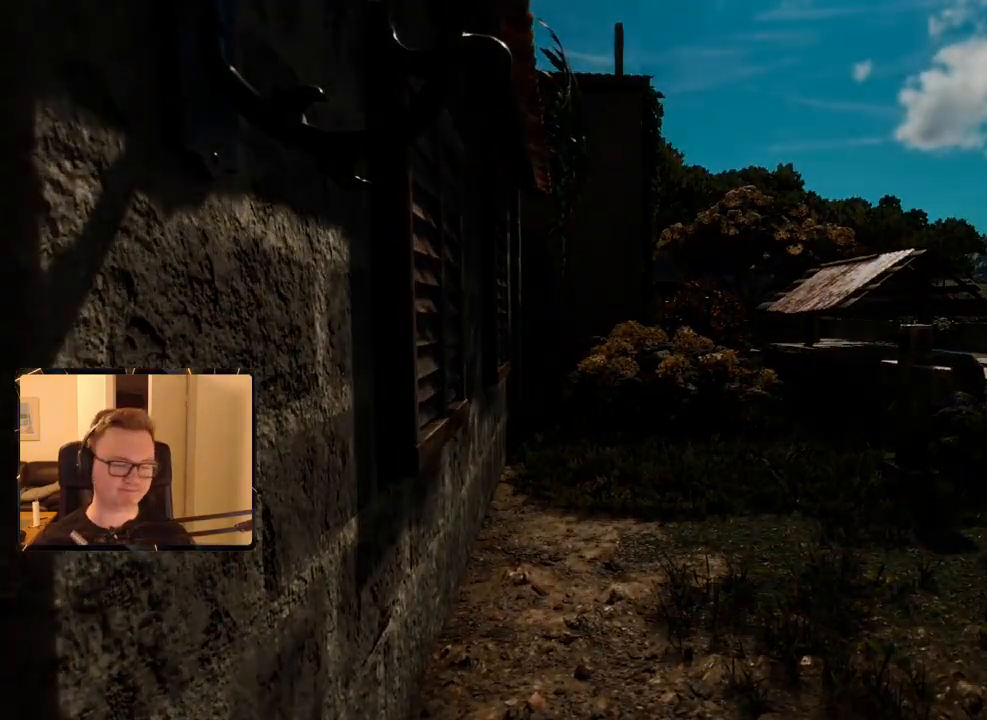
{"keys": [], "mouse": [], "events": [[217, "space", "down"], [367, "space", "up"], [417, "space", "down"], [500, "space", "up"]]}
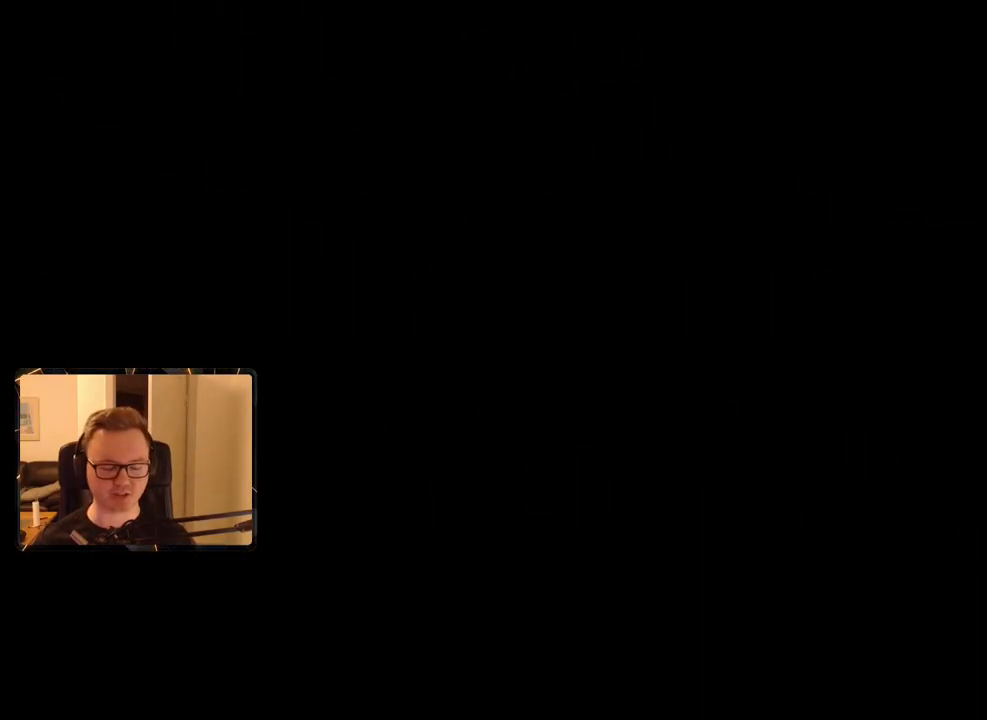
{"keys": [], "mouse": [], "events": [[100, "space", "down"], [333, "space", "up"], [383, "space", "down"], [467, "space", "up"]]}
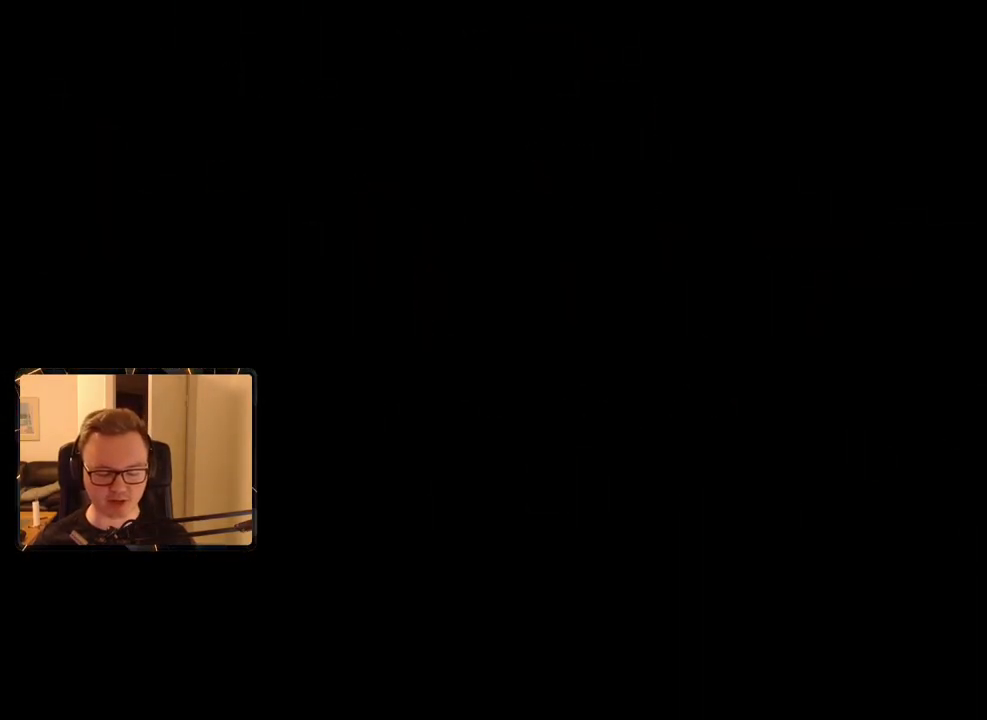
{"keys": [], "mouse": [], "events": [[67, "space", "down"], [167, "space", "up"], [250, "space", "down"], [300, "space", "up"], [400, "space", "down"], [483, "space", "up"]]}
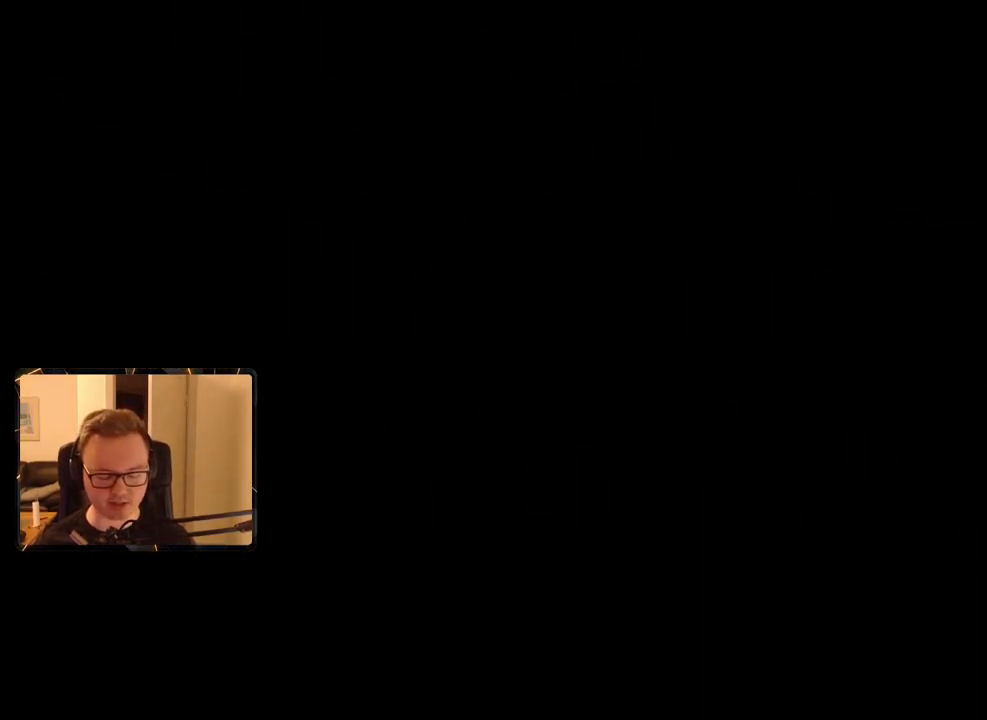
{"keys": ["space"], "mouse": [], "events": [[83, "space", "down"], [167, "space", "up"], [217, "space", "down"], [367, "space", "up"], [400, "space", "down"]]}
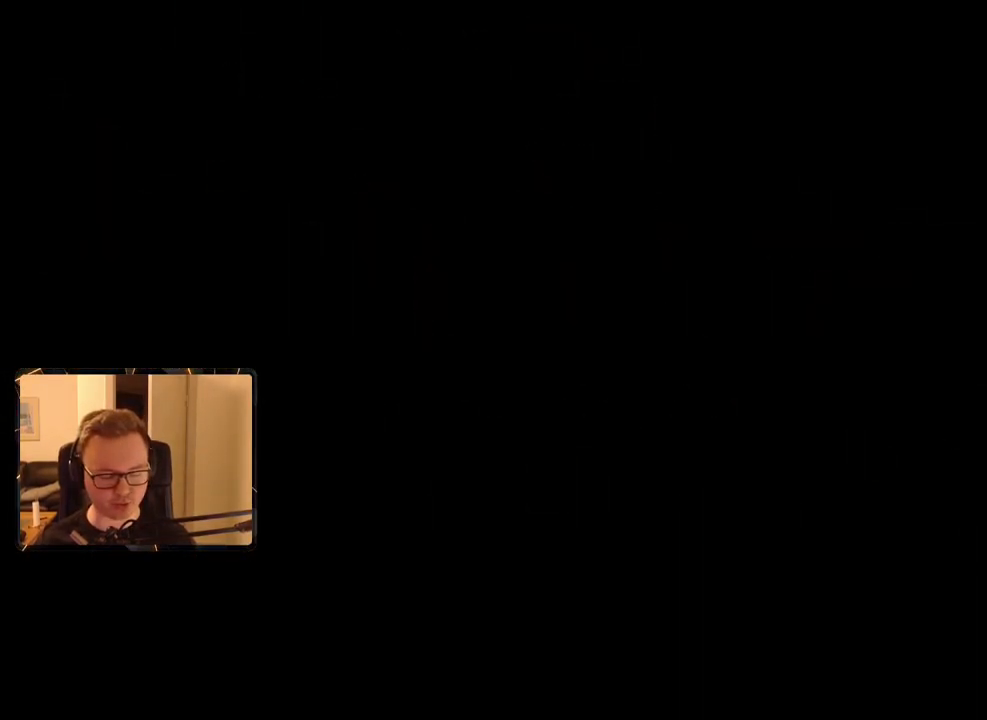
{"keys": ["space"], "mouse": [], "events": [[50, "space", "up"], [100, "space", "down"], [183, "space", "up"], [283, "space", "down"], [367, "space", "up"], [467, "space", "down"]]}
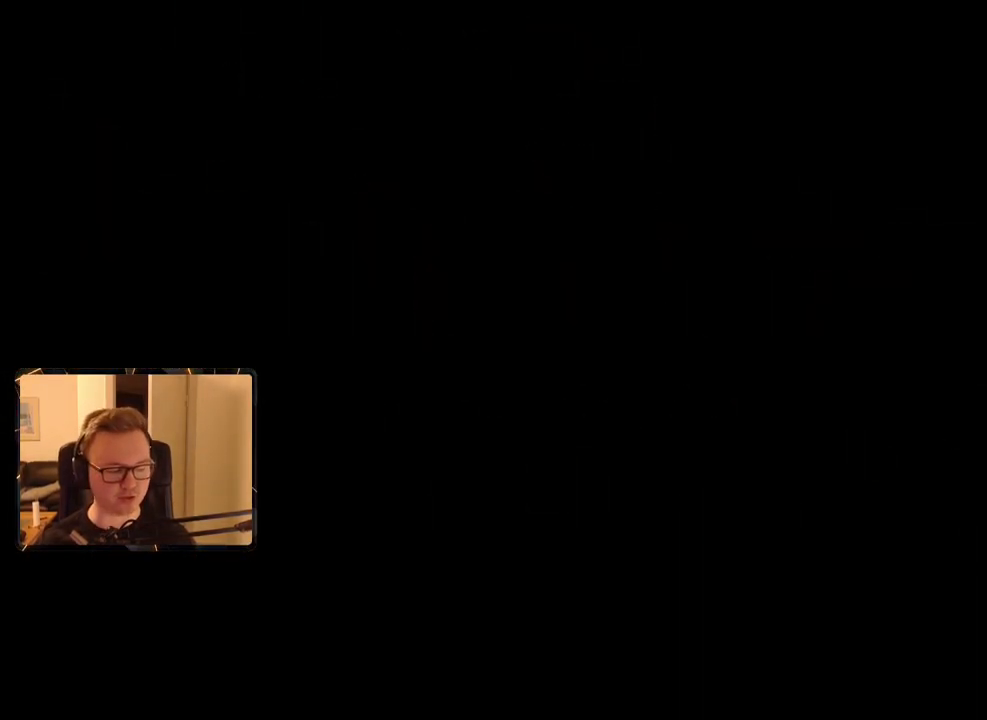
{"keys": [], "mouse": [], "events": [[50, "space", "up"], [183, "space", "down"], [233, "space", "up"], [383, "space", "down"], [467, "space", "up"]]}
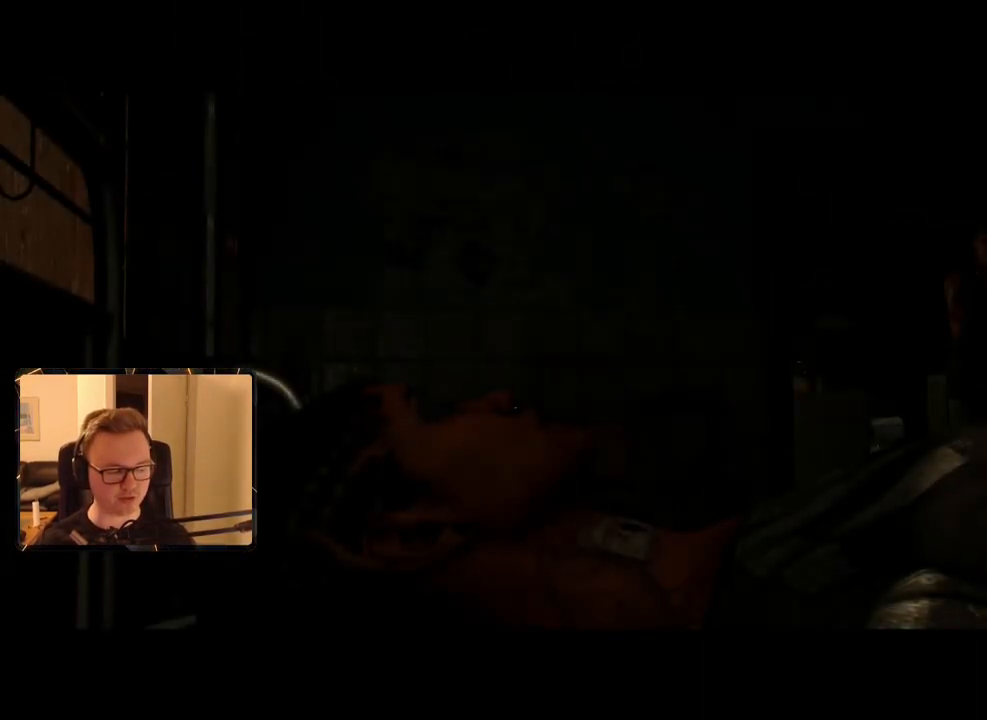
{"keys": [], "mouse": [], "events": [[50, "space", "down"], [100, "space", "up"], [250, "space", "down"], [283, "space", "up"], [383, "space", "down"], [467, "space", "up"]]}
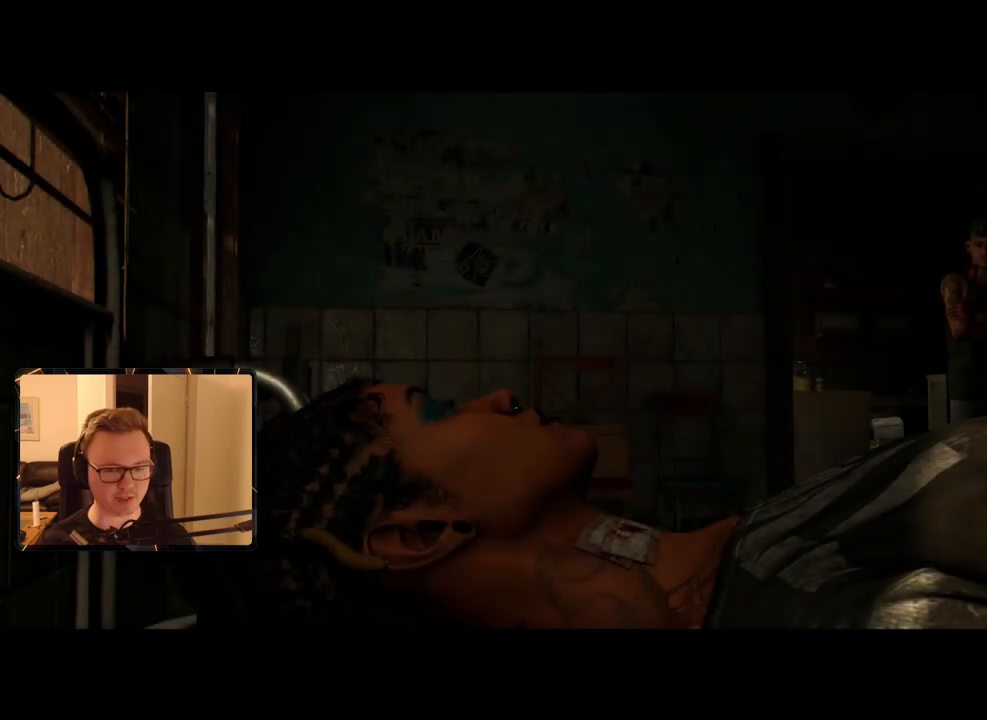
{"keys": ["space"], "mouse": [], "events": [[17, "space", "down"], [117, "space", "up"], [250, "space", "down"], [350, "space", "up"], [433, "space", "down"]]}
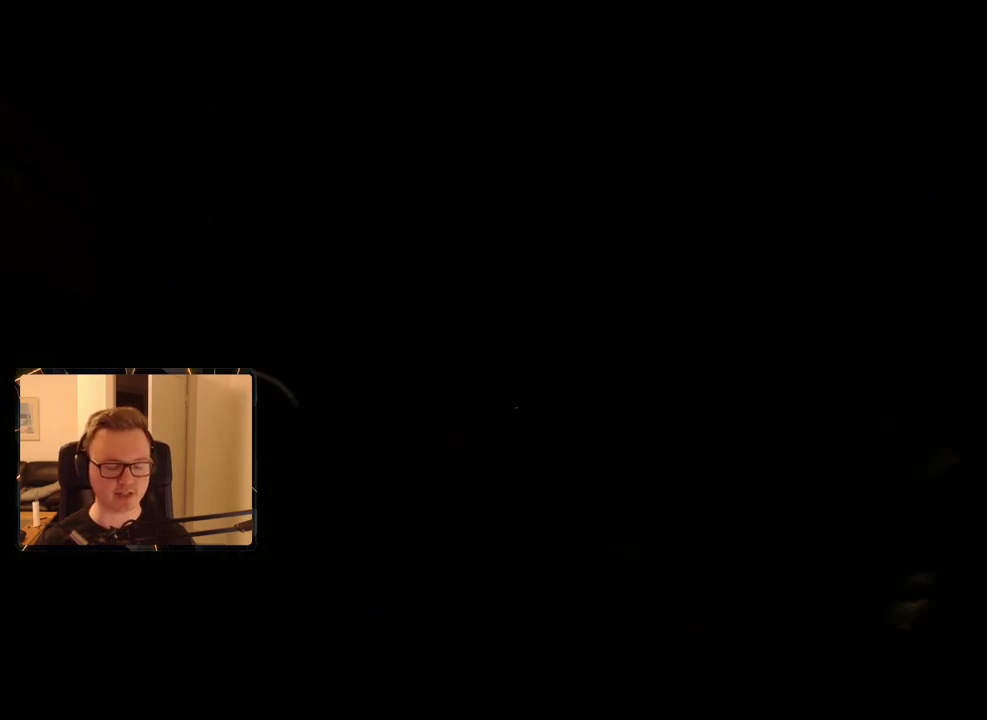
{"keys": [], "mouse": [], "events": [[17, "space", "up"]]}
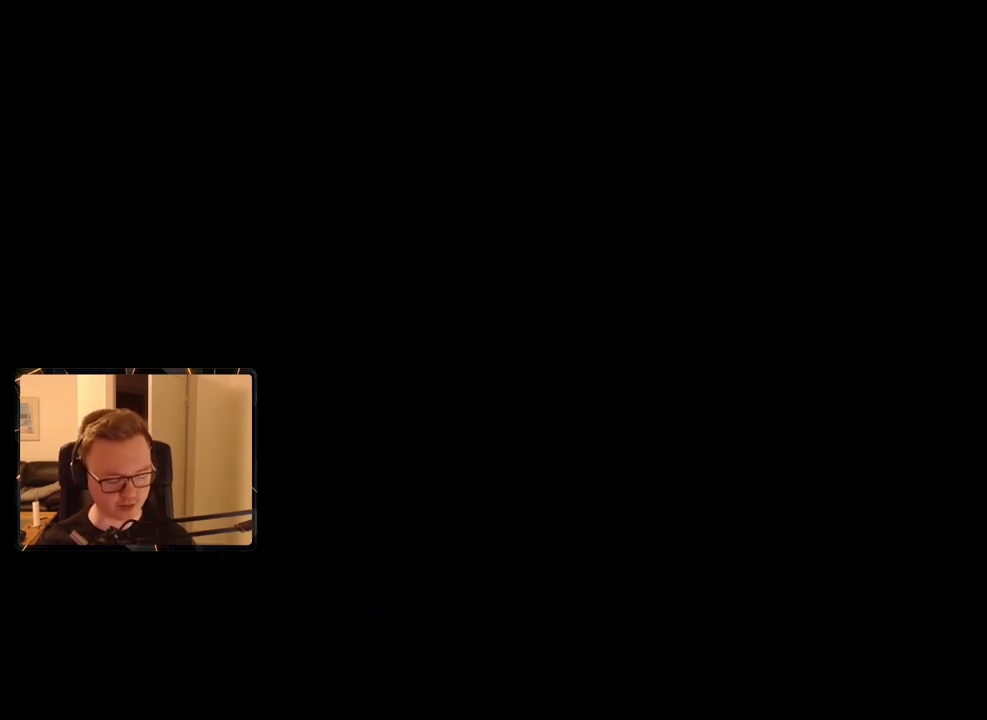
{"keys": [], "mouse": [], "events": []}
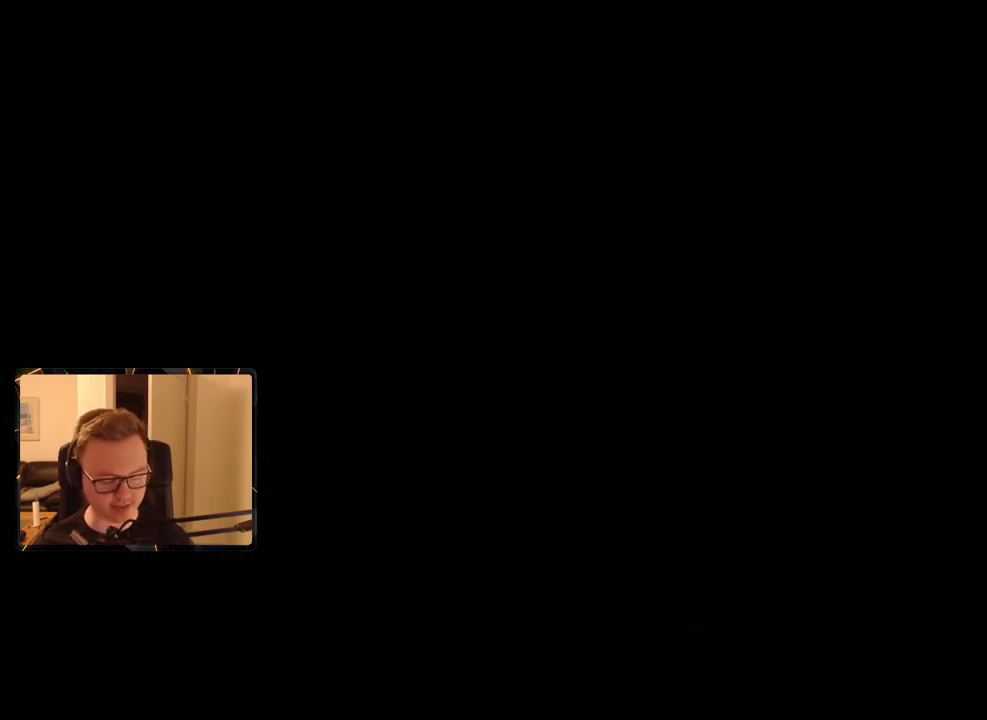
{"keys": [], "mouse": [], "events": []}
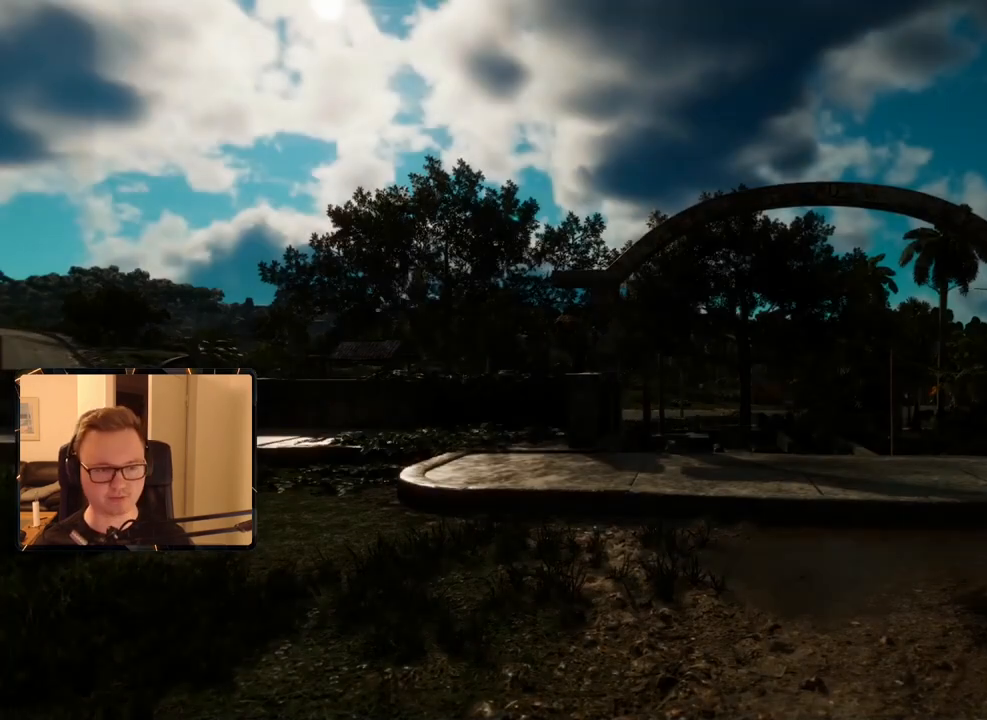
{"keys": [], "mouse": [], "events": []}
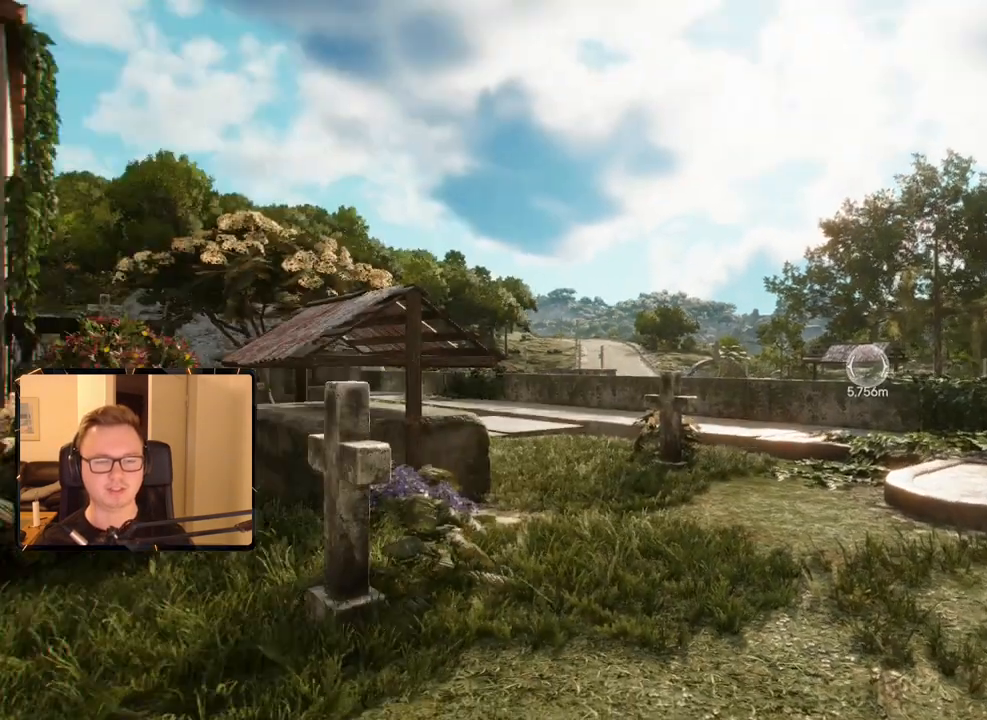
{"keys": [], "mouse": [], "events": []}
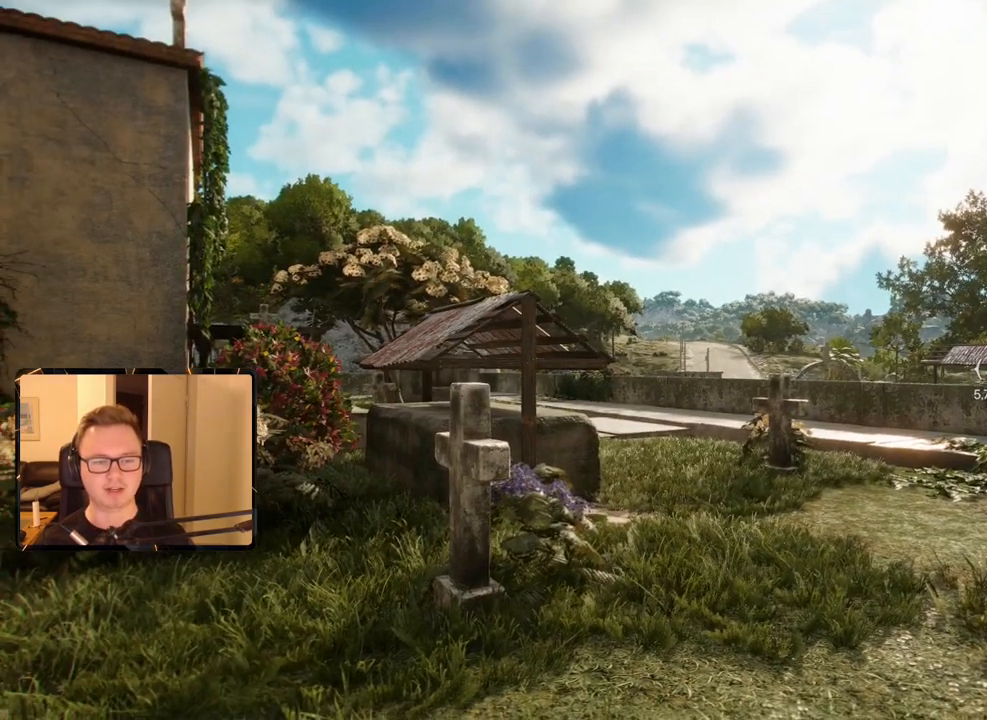
{"keys": [], "mouse": [], "events": []}
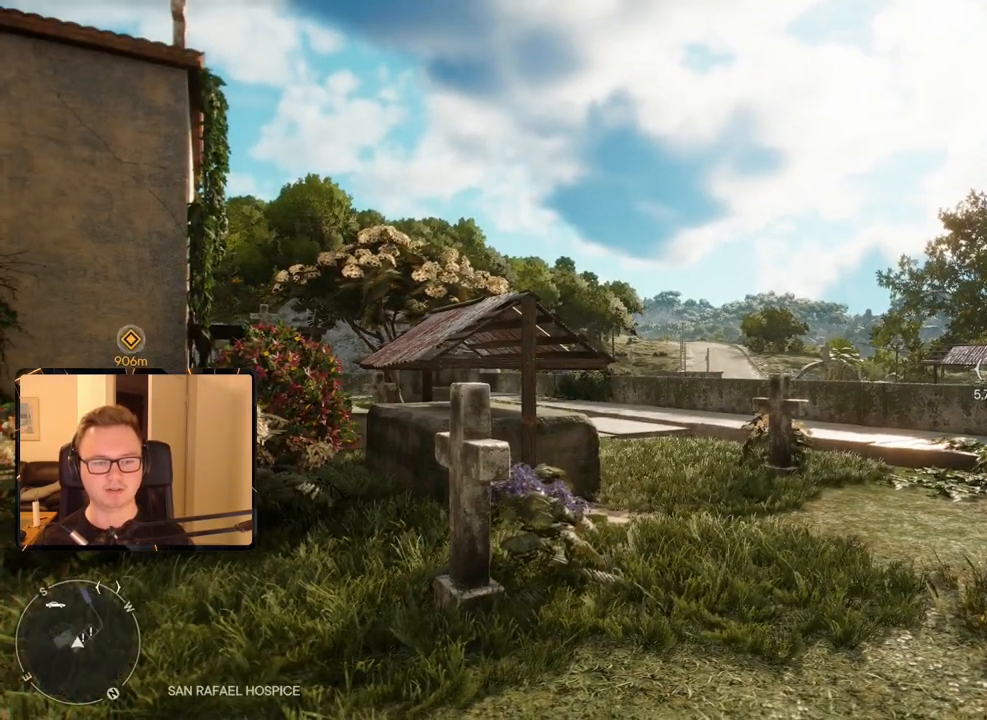
{"keys": [], "mouse": [], "events": [[17, "m", "down"], [117, "m", "up"]]}
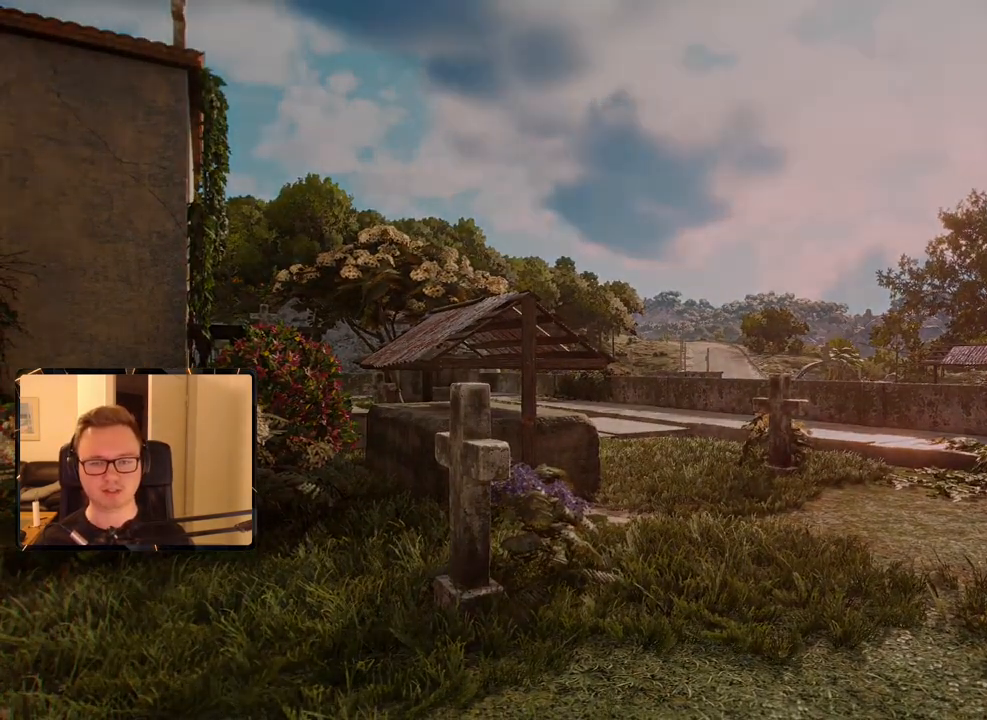
{"keys": [], "mouse": ["left"], "events": [[350, "mouse_left", "down"]]}
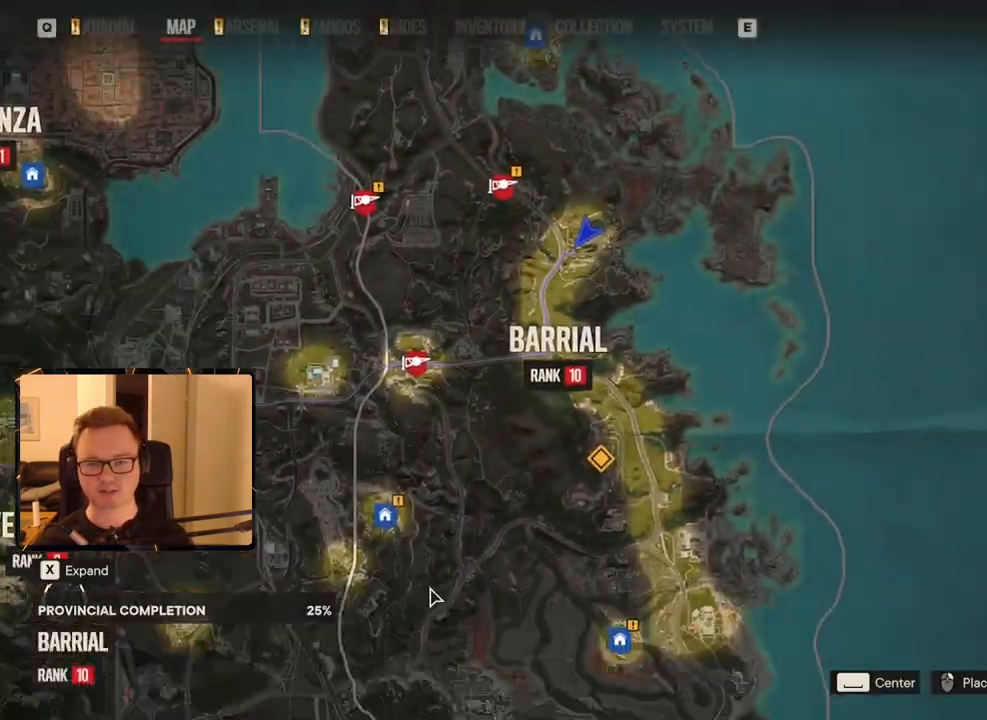
{"keys": [], "mouse": [], "events": [[33, "mouse_left", "up"]]}
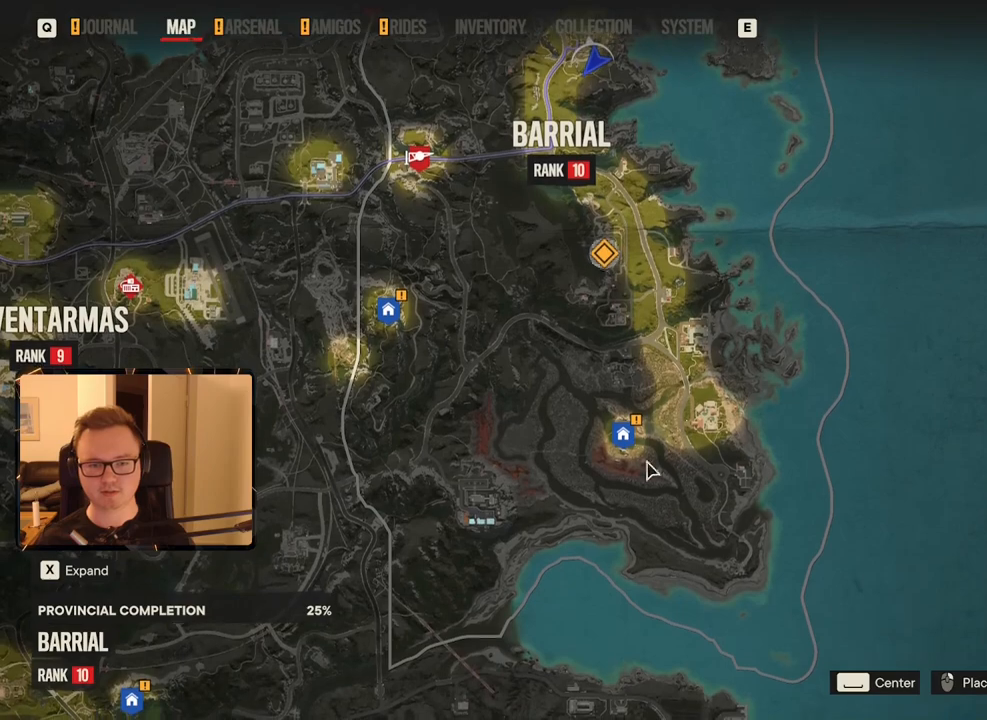
{"keys": [], "mouse": [], "events": [[17, "g", "down"], [100, "g", "up"], [183, "g", "down"], [283, "g", "up"]]}